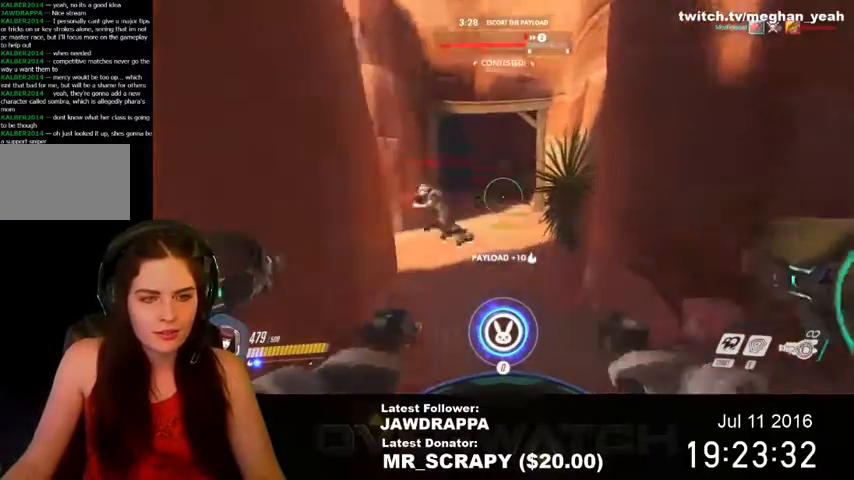
Gameplay with keyboard and mouse; each line is a JSON object with the keys and mouse buttons held at the frame after it. "events" lists presses ("down") and releases ("up") of "1", "2", "3", "4", "5", "a", "alt", "c", "ctrl", "d", "e", "f", "q", "r", "s", "shift", "space", "tab", "v", "w", "x", "z", "mouse_left", "mouse_right", "mouse_wheel_up" and "mouse_wheel_down" between this image and that frame as [ms after this image, input, new state], when the widget could be followed in between. "mouse_left", "mouse_right", "mouse_wheel_up", "mouse_wheel_down" = the "left", "right", "wheel_up", "wheel_down" buttons of the "mouse" list. No other keys are recorded. Mouse movement is not recorded. Not read: mouse_middle.
{"keys": ["d", "w"], "mouse": ["left"], "events": [[234, "w", "down"]]}
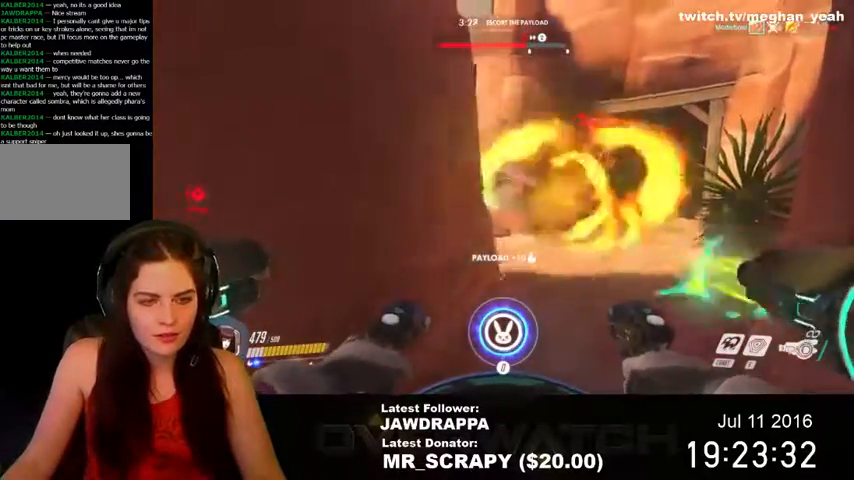
{"keys": ["a", "w"], "mouse": ["left"], "events": [[134, "d", "up"], [300, "a", "down"]]}
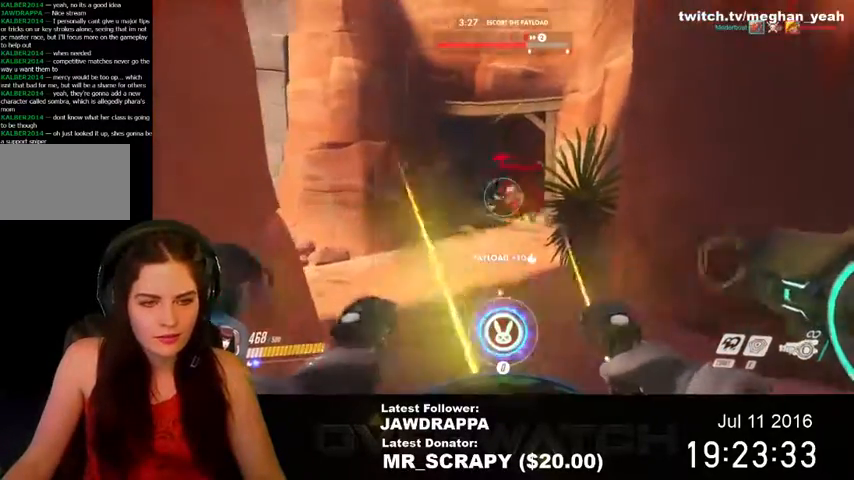
{"keys": ["a", "w"], "mouse": ["left"], "events": [[234, "a", "up"], [500, "a", "down"]]}
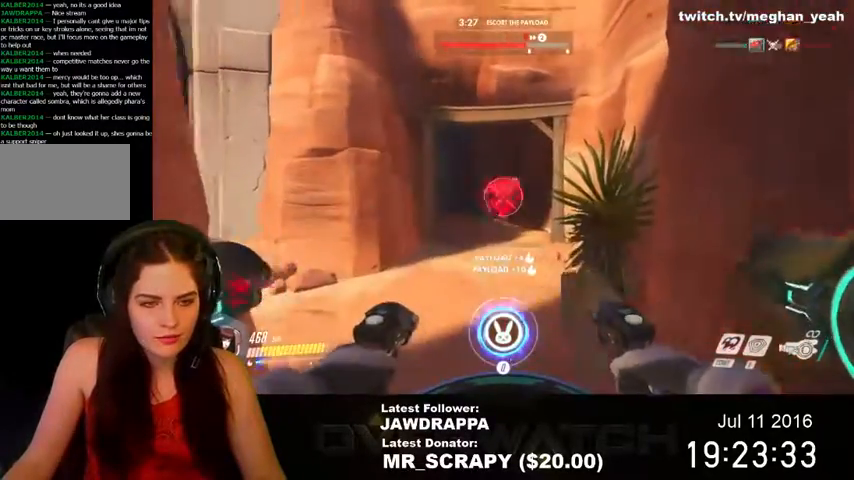
{"keys": ["w"], "mouse": [], "events": [[134, "a", "up"], [200, "d", "down"], [334, "d", "up"], [467, "mouse_left", "up"]]}
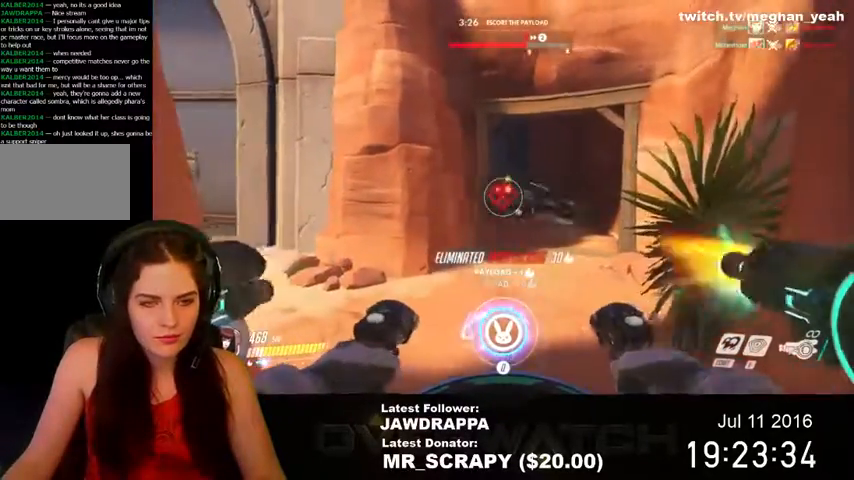
{"keys": ["a", "w"], "mouse": [], "events": [[367, "a", "down"]]}
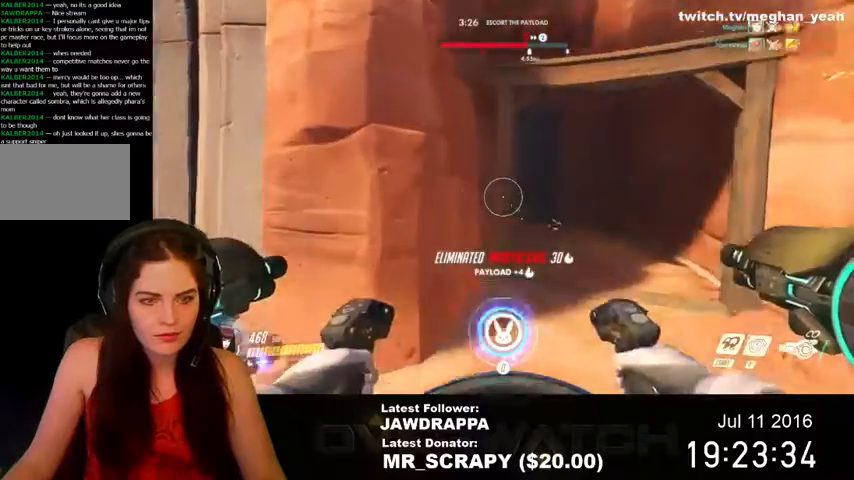
{"keys": ["a"], "mouse": [], "events": [[34, "d", "down"], [67, "a", "up"], [67, "w", "up"], [234, "s", "down"], [300, "d", "up"], [400, "a", "down"], [467, "s", "up"]]}
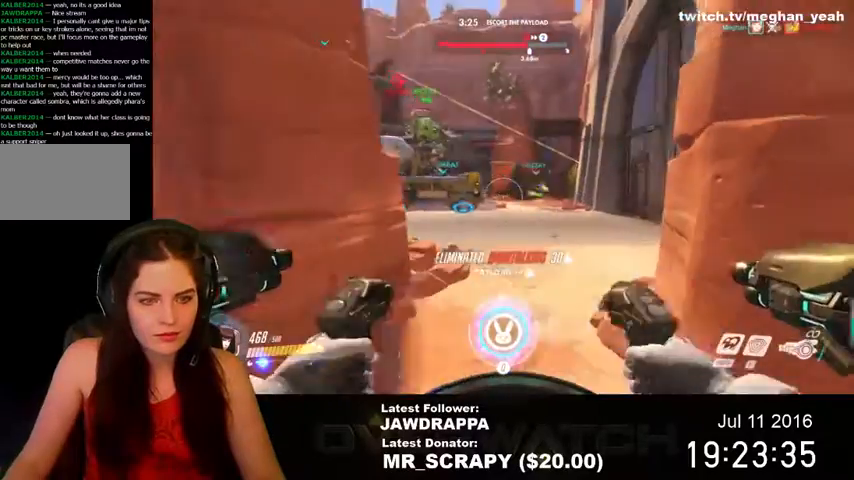
{"keys": ["a", "w"], "mouse": [], "events": [[300, "w", "down"]]}
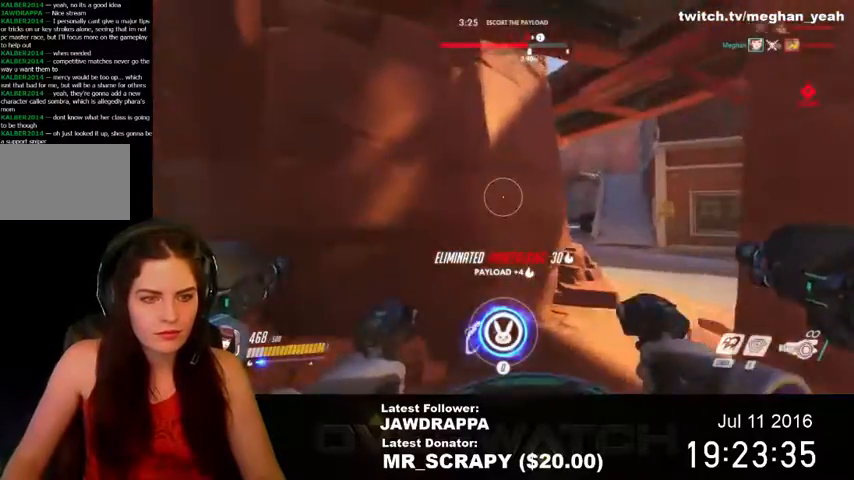
{"keys": ["w"], "mouse": [], "events": [[400, "a", "up"]]}
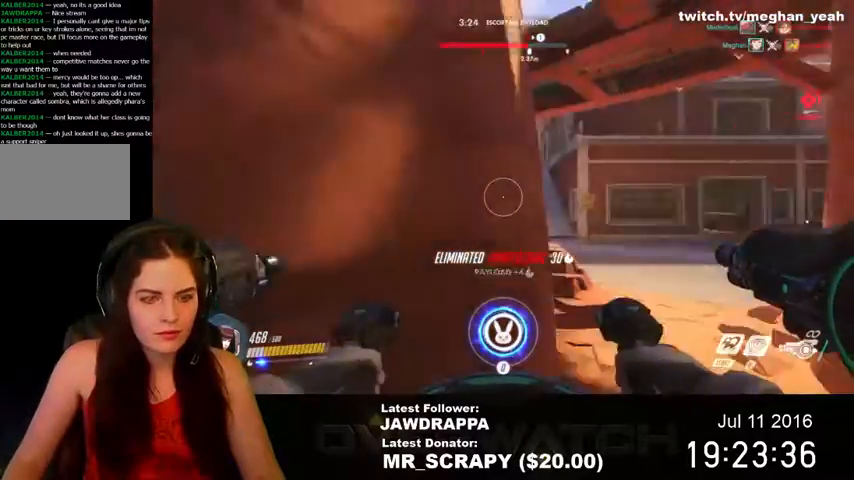
{"keys": ["a", "w"], "mouse": [], "events": [[100, "a", "down"]]}
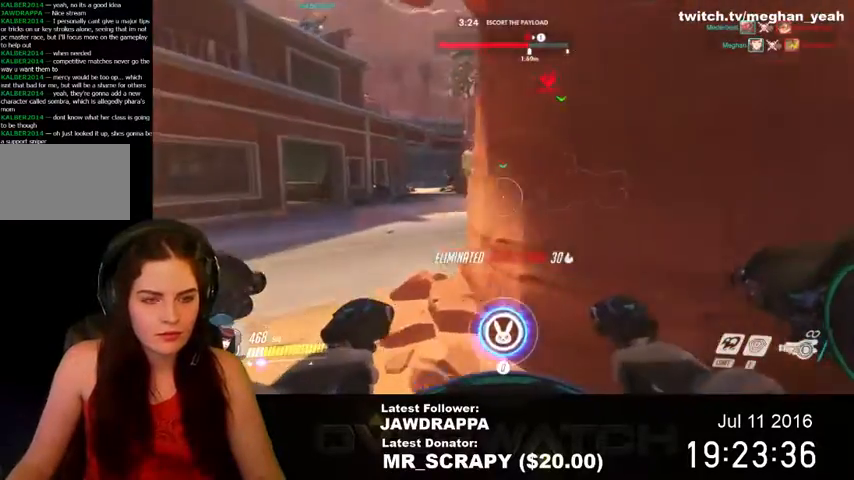
{"keys": ["a", "w"], "mouse": []}
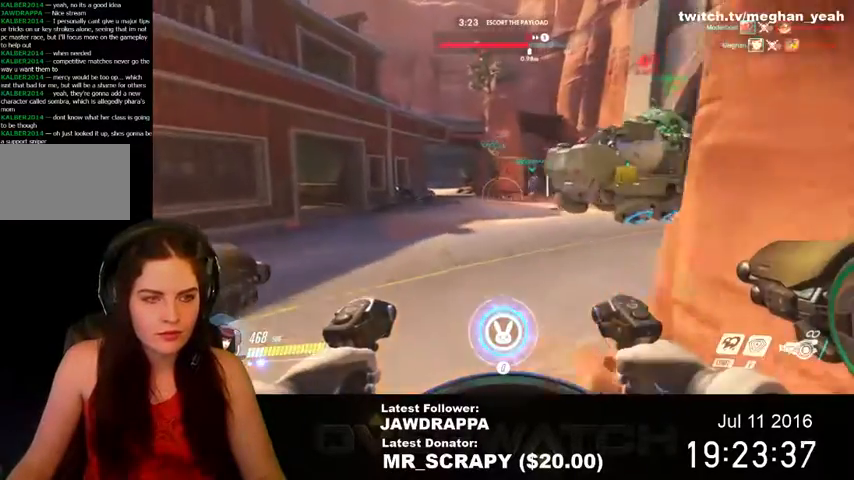
{"keys": ["d", "w"], "mouse": [], "events": [[467, "a", "up"], [500, "d", "down"]]}
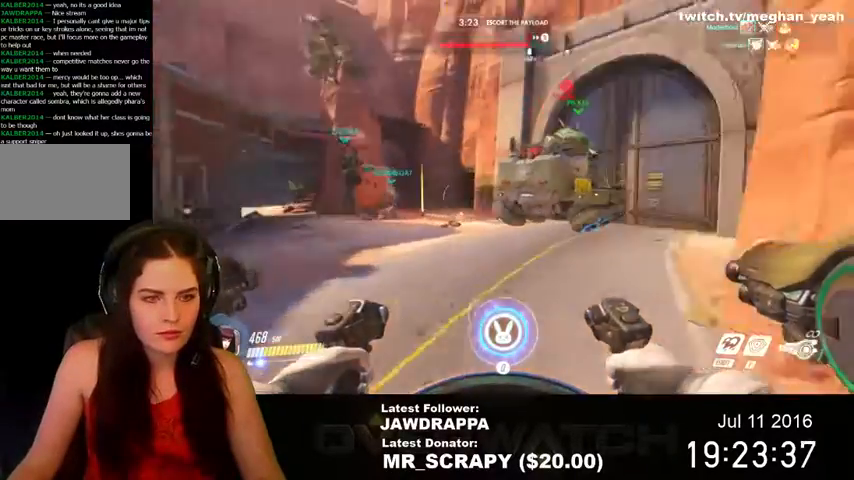
{"keys": ["d", "w"], "mouse": [], "events": []}
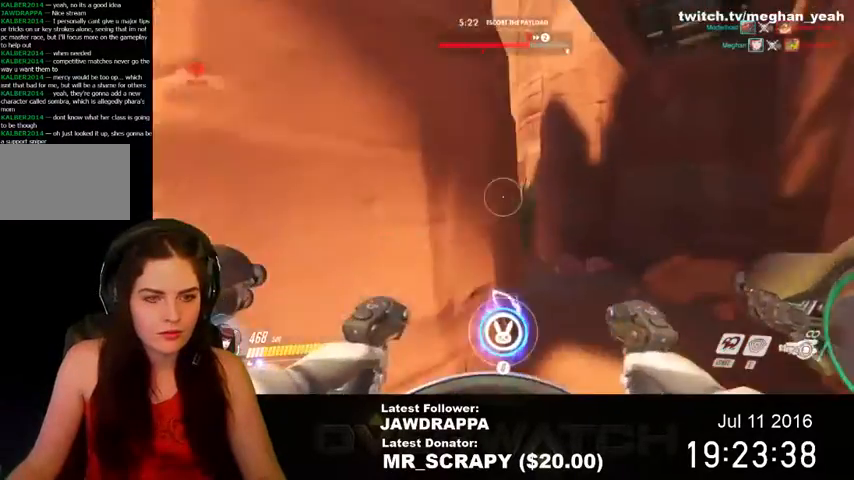
{"keys": ["w"], "mouse": [], "events": [[267, "d", "up"]]}
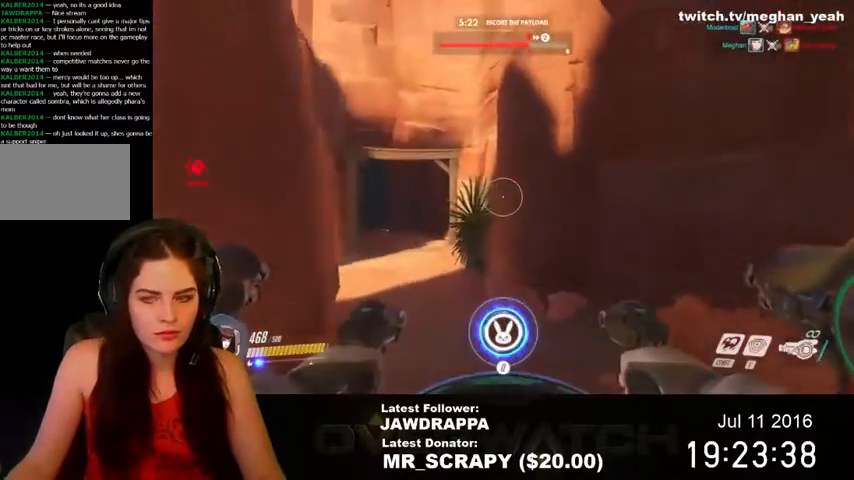
{"keys": ["d", "w"], "mouse": [], "events": [[500, "d", "down"]]}
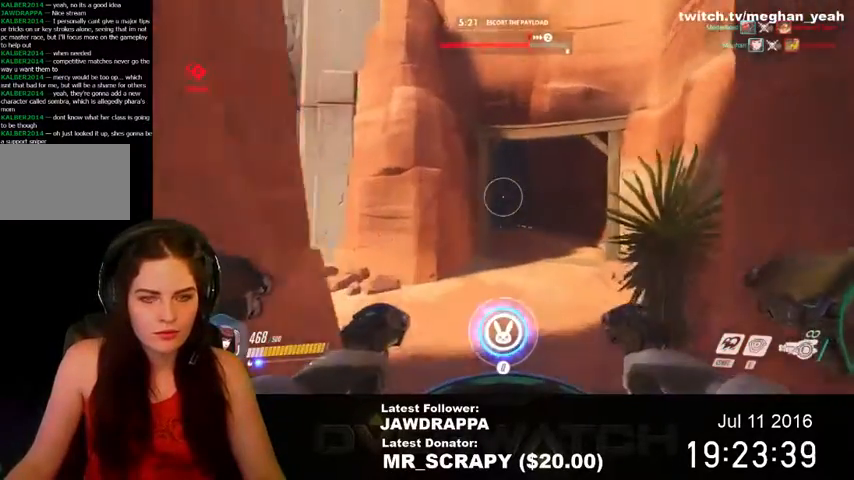
{"keys": ["d", "w"], "mouse": [], "events": [[100, "d", "up"], [267, "d", "down"]]}
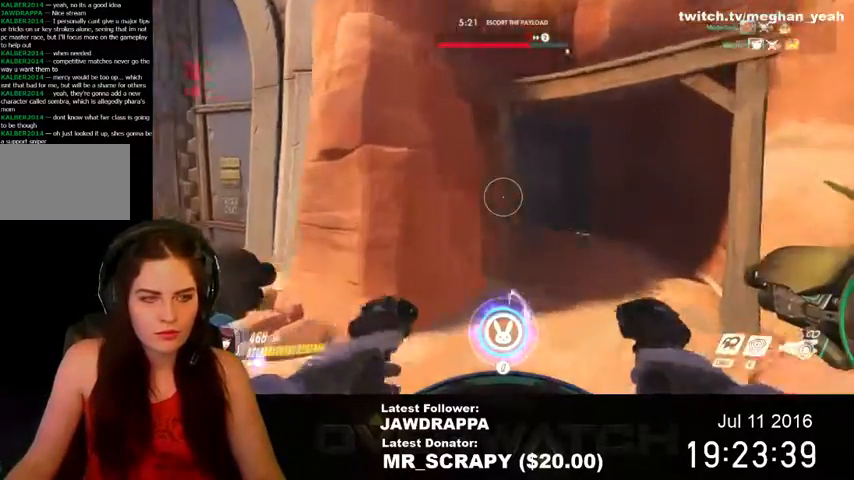
{"keys": ["d", "w"], "mouse": [], "events": []}
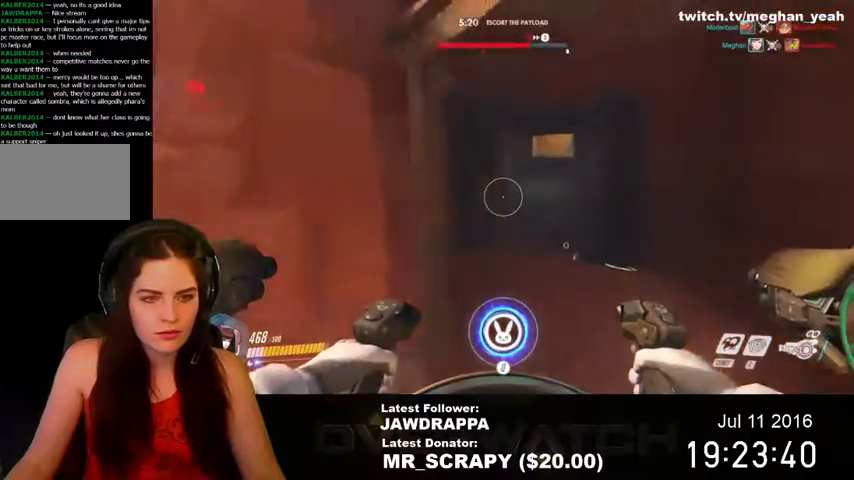
{"keys": ["w"], "mouse": [], "events": [[267, "d", "up"]]}
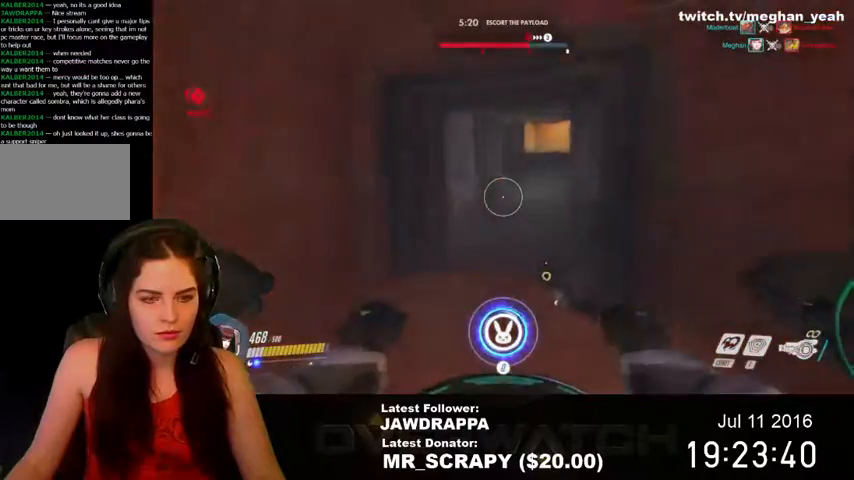
{"keys": ["a"], "mouse": [], "events": [[167, "d", "down"], [200, "w", "up"], [434, "a", "down"], [434, "d", "up"]]}
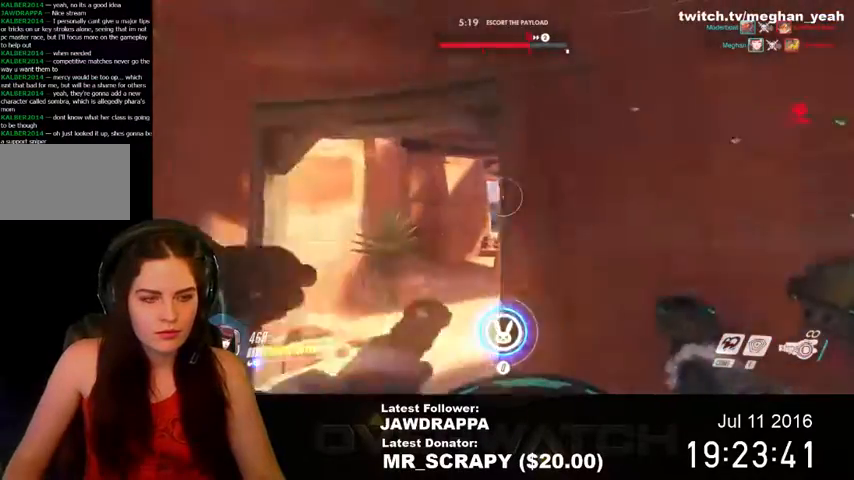
{"keys": ["w"], "mouse": [], "events": [[134, "w", "down"], [234, "a", "up"]]}
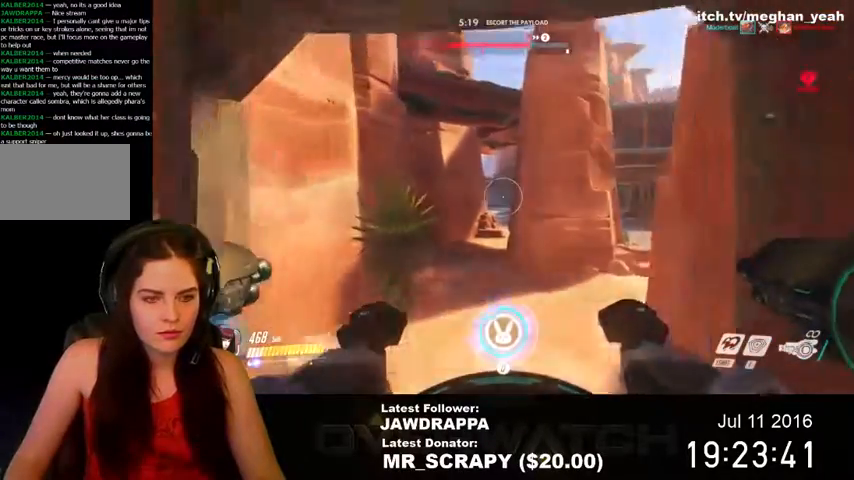
{"keys": ["w"], "mouse": [], "events": [[100, "w", "up"], [267, "s", "down"], [400, "s", "up"], [500, "w", "down"]]}
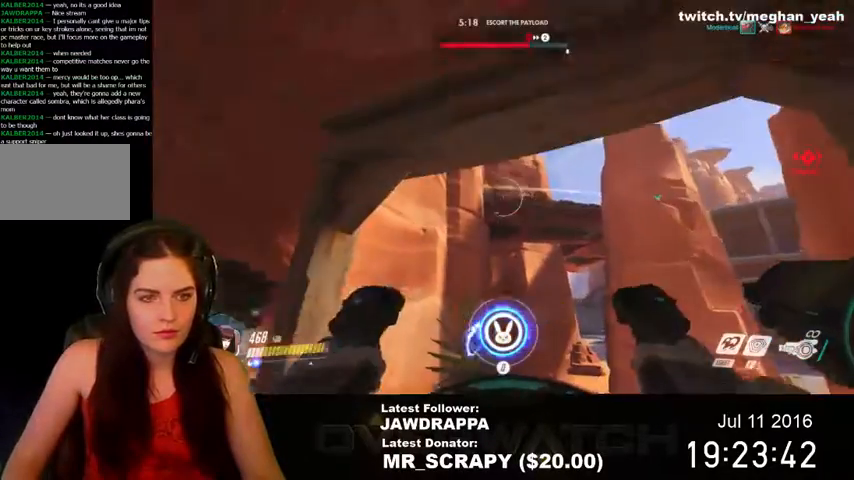
{"keys": ["d", "w"], "mouse": [], "events": [[267, "d", "down"]]}